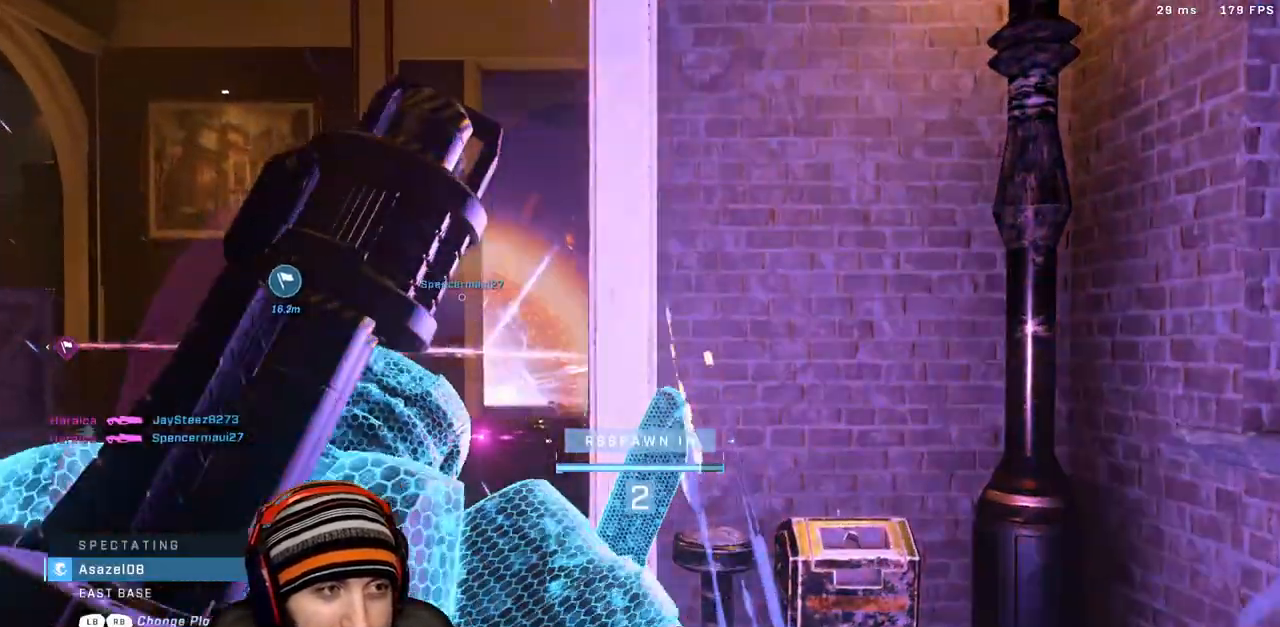
Gameplay with a controller (Xbox layout); each line is a JSON object with the inputs held at the frame after it. "events" lists button and stick changes between this image and that frame as [ms after this image, input, new state], when the widget could be followed in between.
{"buttons": [], "left_stick": "center", "right_stick": "center", "events": []}
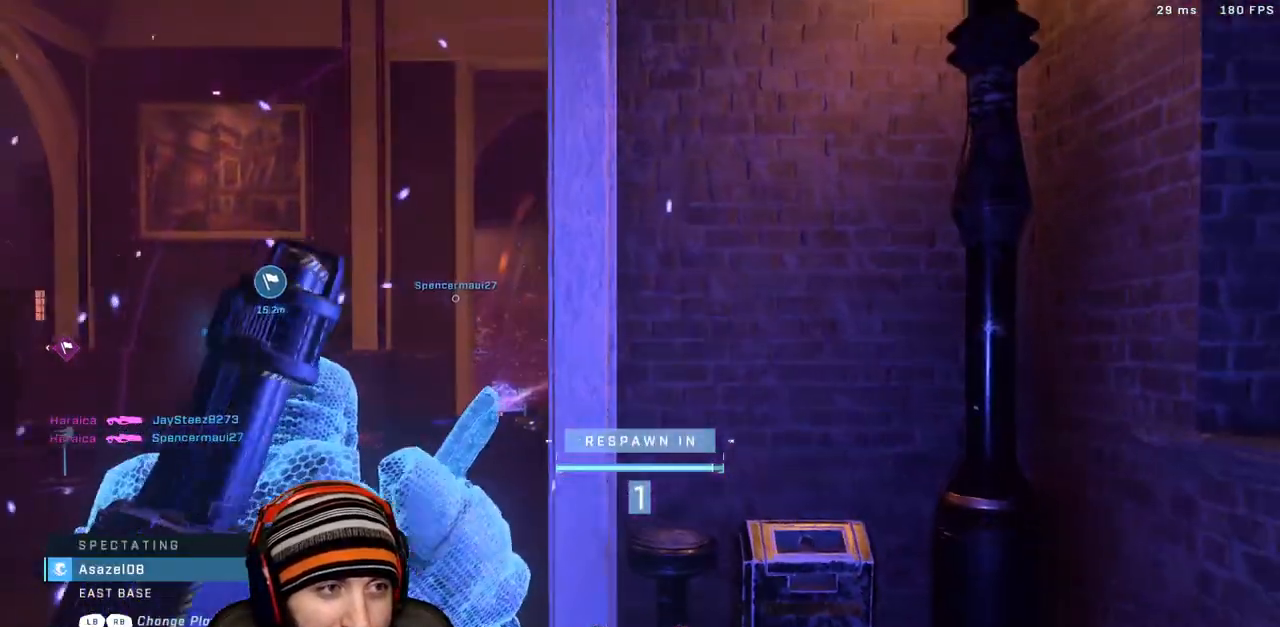
{"buttons": [], "left_stick": "center", "right_stick": "center", "events": []}
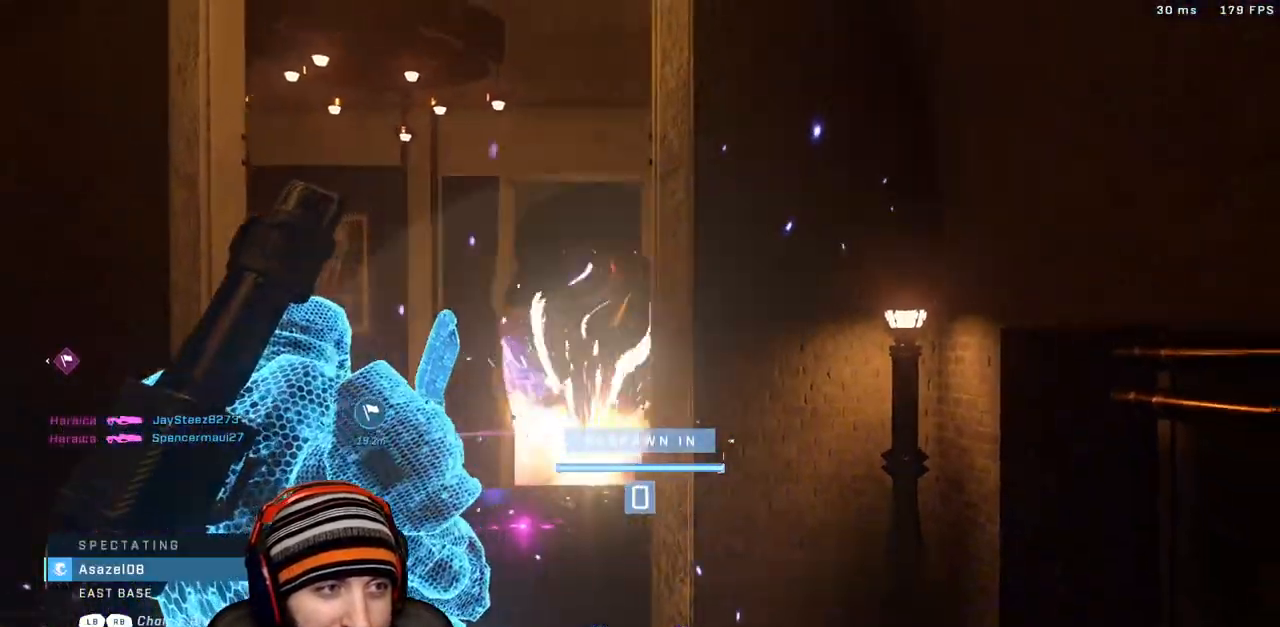
{"buttons": [], "left_stick": "center", "right_stick": "center", "events": []}
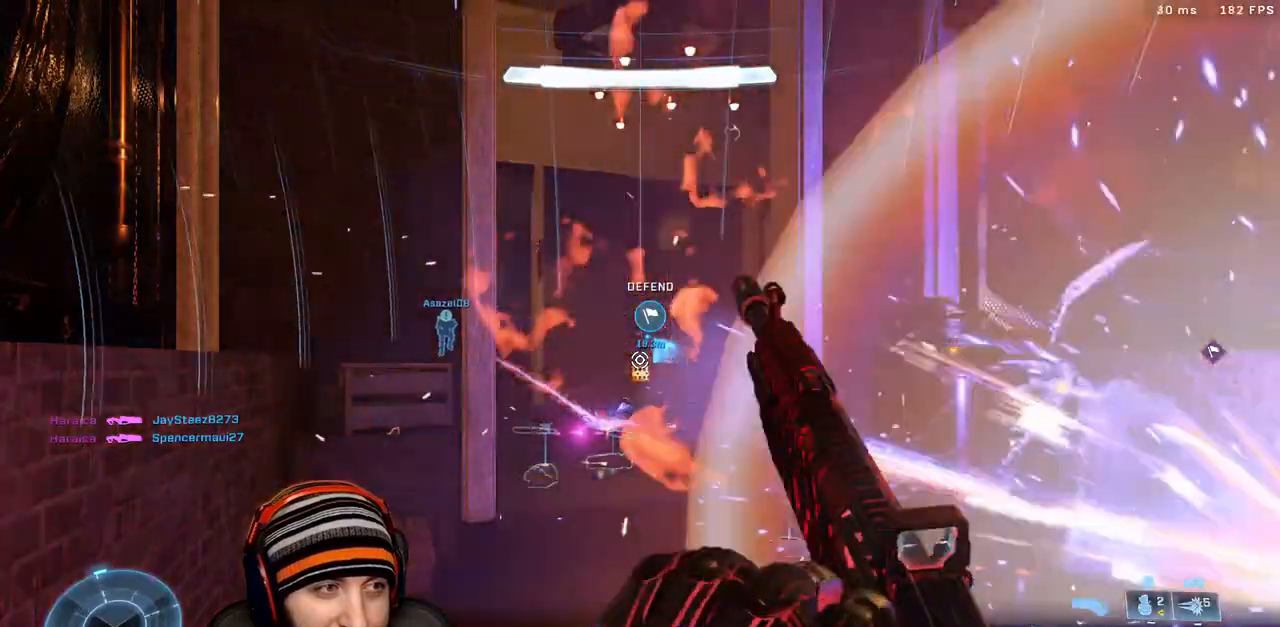
{"buttons": [], "left_stick": "down", "right_stick": "center", "events": [[50, "left_stick", "up"], [450, "left_stick", "down-left"], [500, "left_stick", "down"]]}
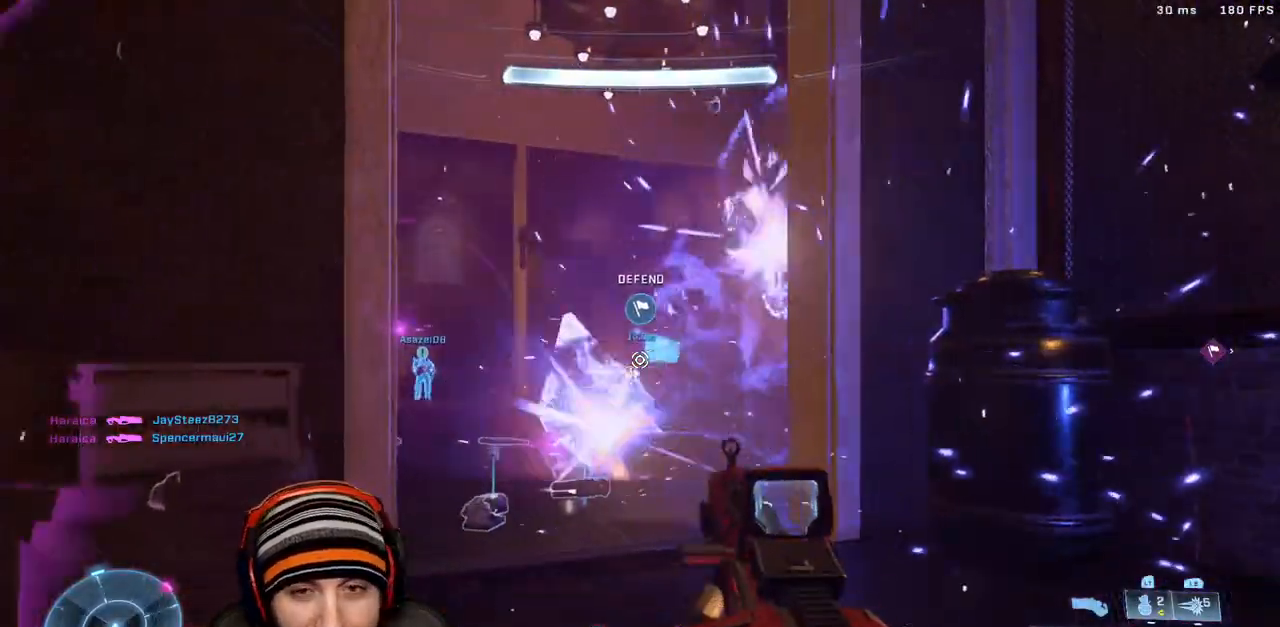
{"buttons": [], "left_stick": "up", "right_stick": "center", "events": [[217, "left_stick", "down-right"], [483, "left_stick", "up"]]}
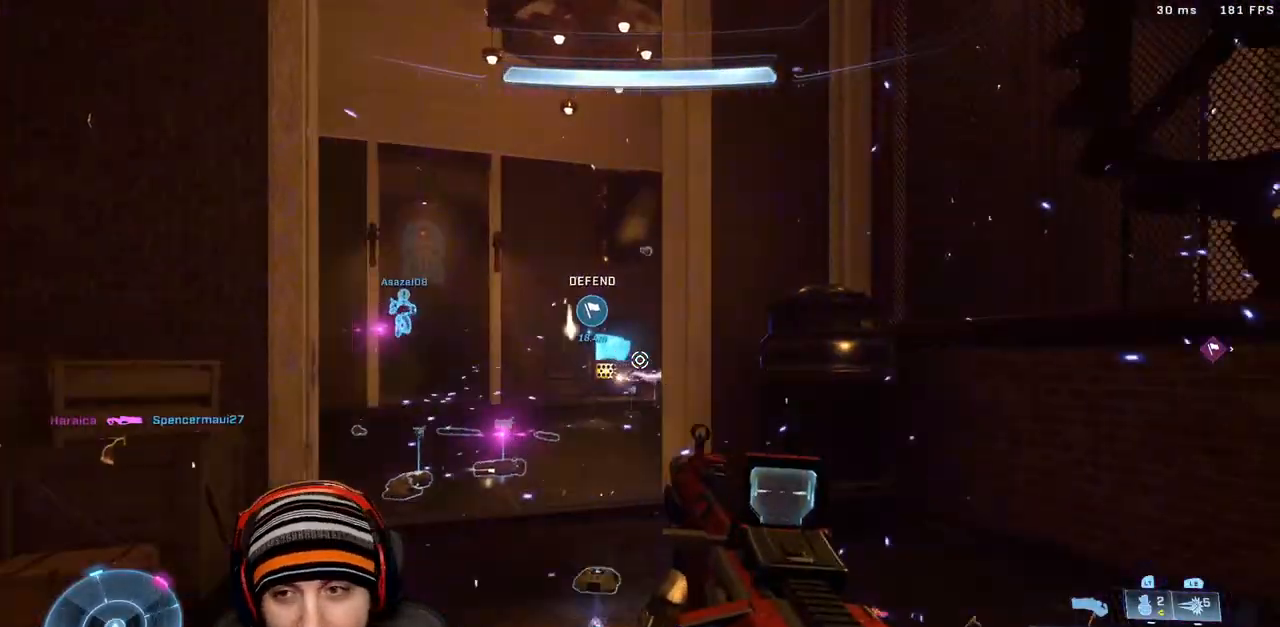
{"buttons": [], "left_stick": "left", "right_stick": "right", "events": [[333, "left_stick", "left"], [500, "right_stick", "right"]]}
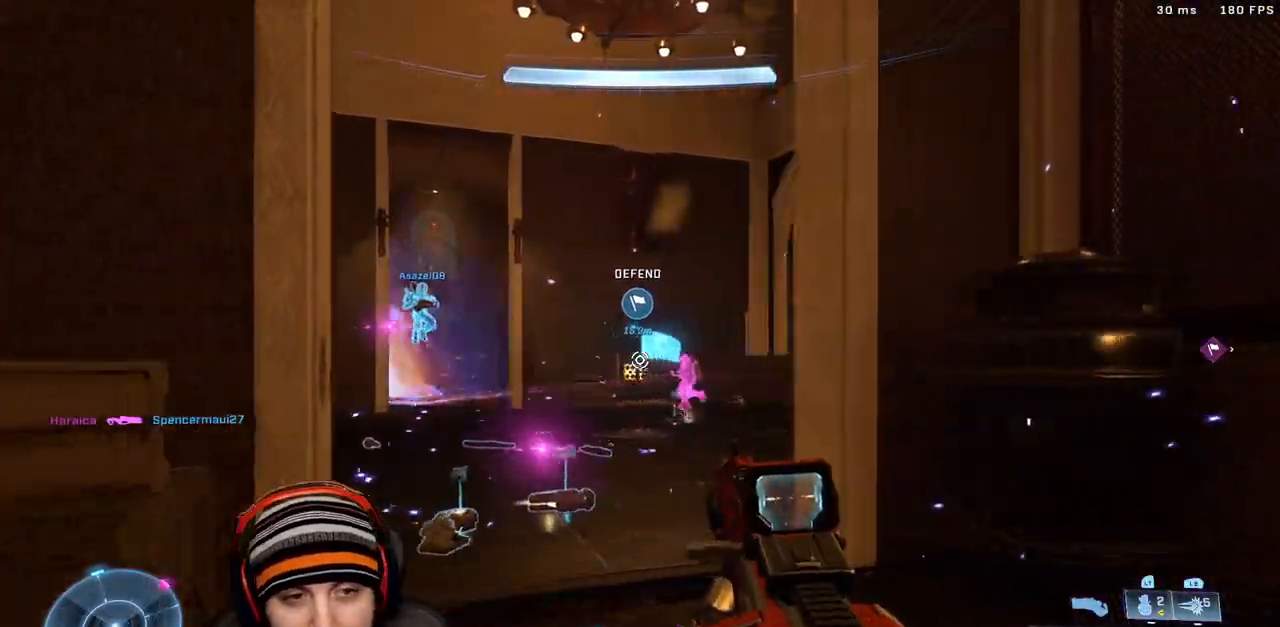
{"buttons": [], "left_stick": "up-left", "right_stick": "right", "events": [[50, "left_stick", "up-left"]]}
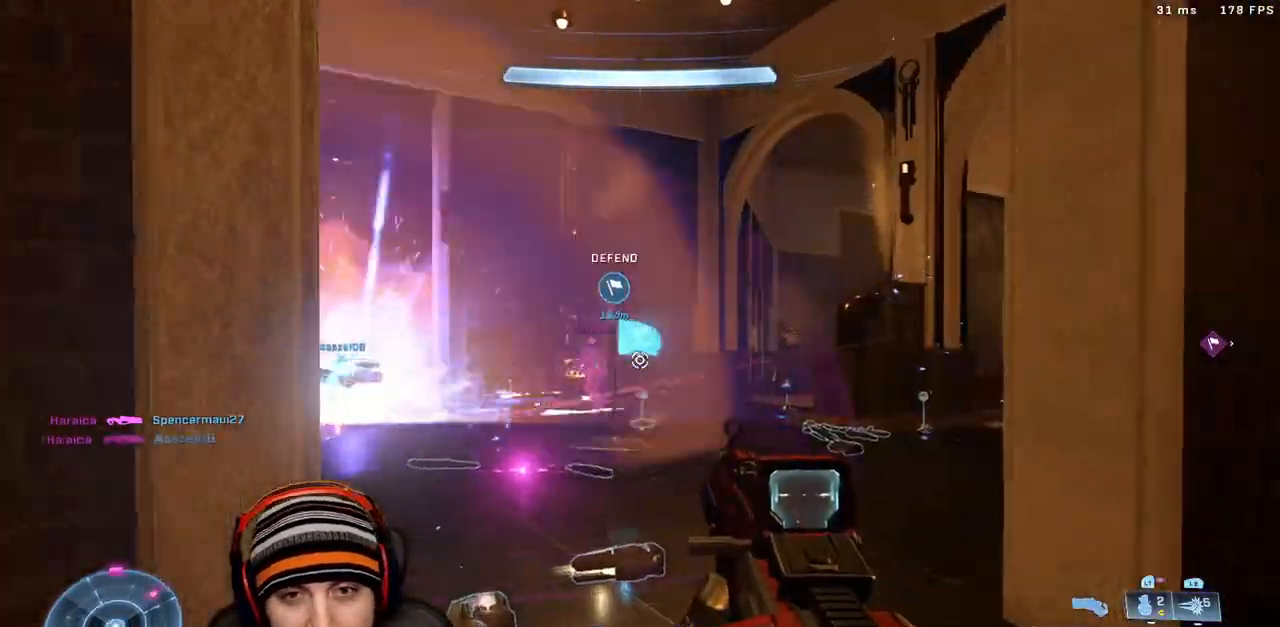
{"buttons": ["R2"], "left_stick": "down-right", "right_stick": "center", "events": [[67, "right_stick", "center"], [133, "right_stick", "left"], [200, "R2", "down"], [233, "left_stick", "right"], [233, "right_stick", "center"], [300, "left_stick", "down-right"], [300, "right_stick", "down-right"], [367, "right_stick", "down-left"], [483, "right_stick", "center"]]}
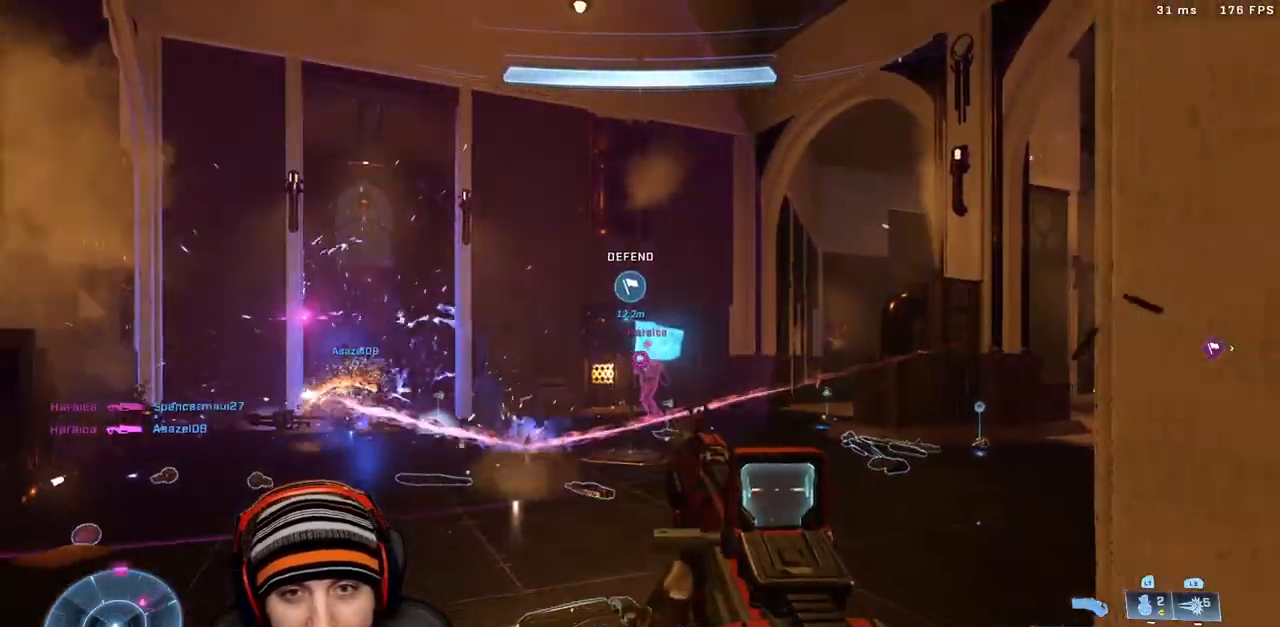
{"buttons": ["R2"], "left_stick": "up-left", "right_stick": "center", "events": [[400, "left_stick", "up-left"]]}
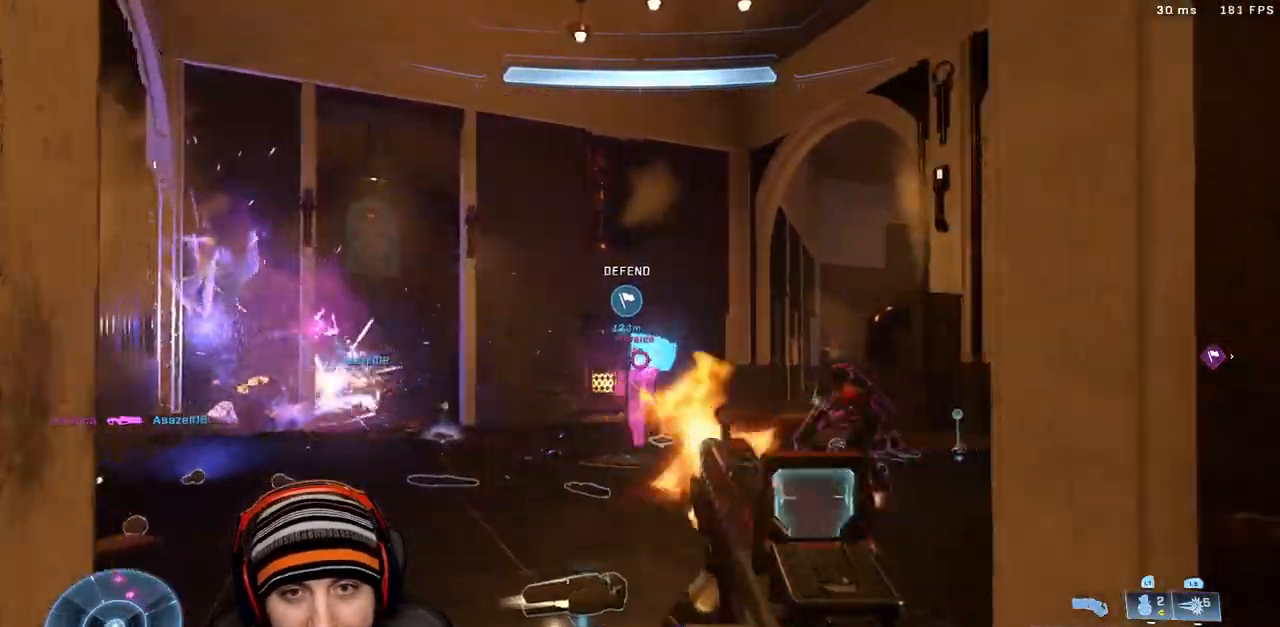
{"buttons": ["R2", "L3"], "left_stick": "up-left", "right_stick": "down-right", "events": [[83, "A", "down"], [83, "right_stick", "down"], [267, "A", "up"], [267, "L3", "down"], [500, "right_stick", "down-right"]]}
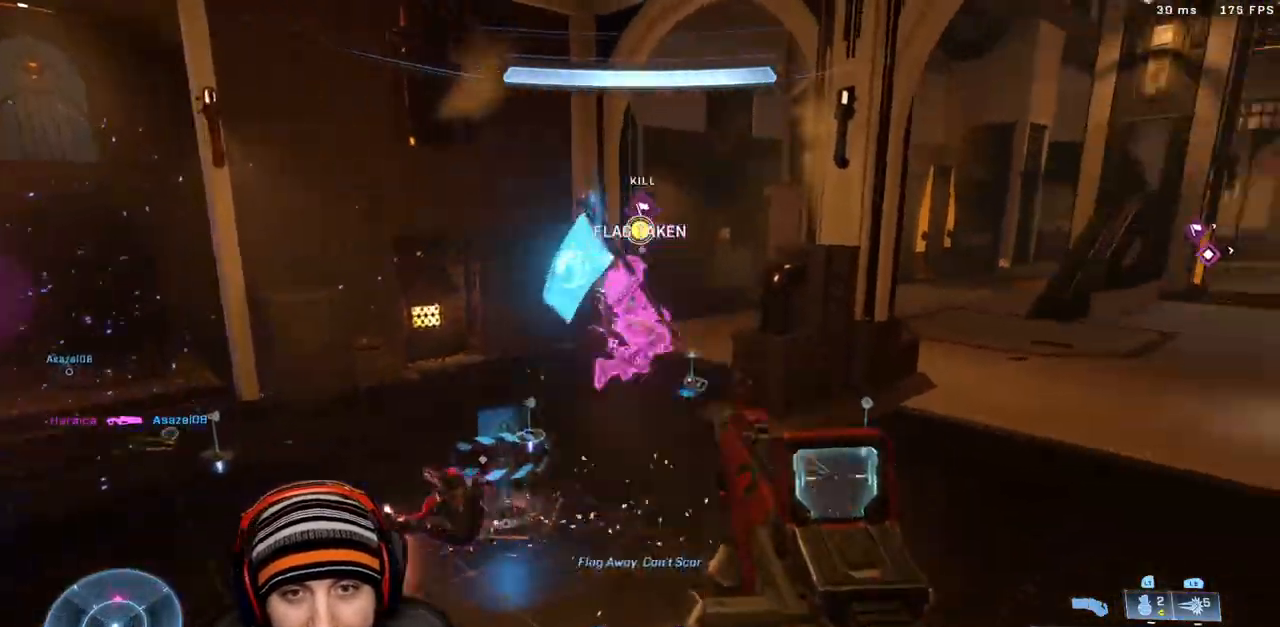
{"buttons": ["R2"], "left_stick": "center", "right_stick": "up-right", "events": [[100, "right_stick", "right"], [267, "right_stick", "up-right"], [300, "L3", "up"], [467, "left_stick", "center"]]}
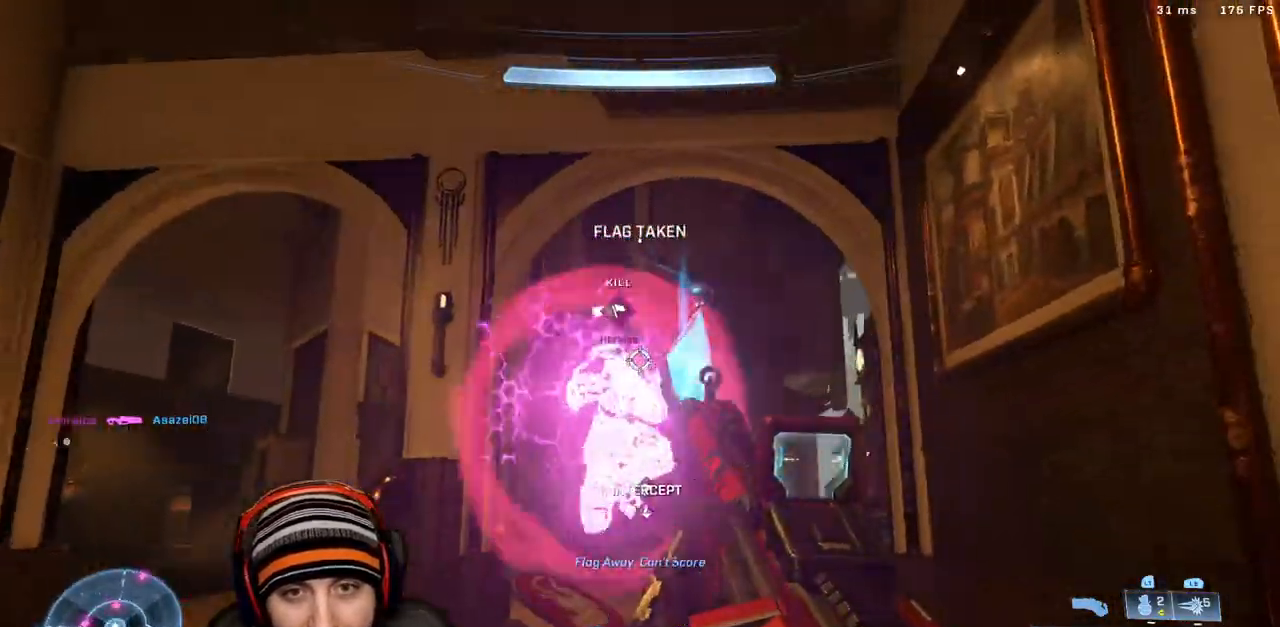
{"buttons": ["R2"], "left_stick": "down-right", "right_stick": "down", "events": [[17, "left_stick", "down-right"], [267, "right_stick", "right"], [400, "right_stick", "down"]]}
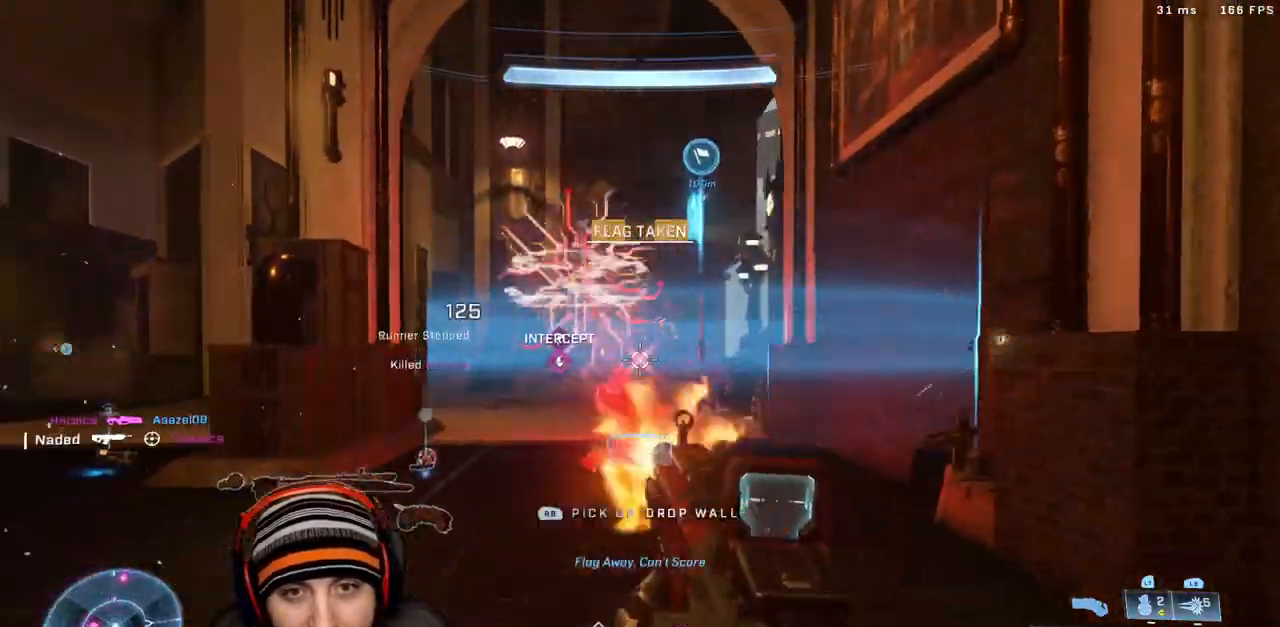
{"buttons": [], "left_stick": "down", "right_stick": "center", "events": [[133, "Y", "down"], [133, "right_stick", "left"], [267, "R2", "up"], [267, "Y", "up"], [483, "left_stick", "down"], [500, "right_stick", "center"]]}
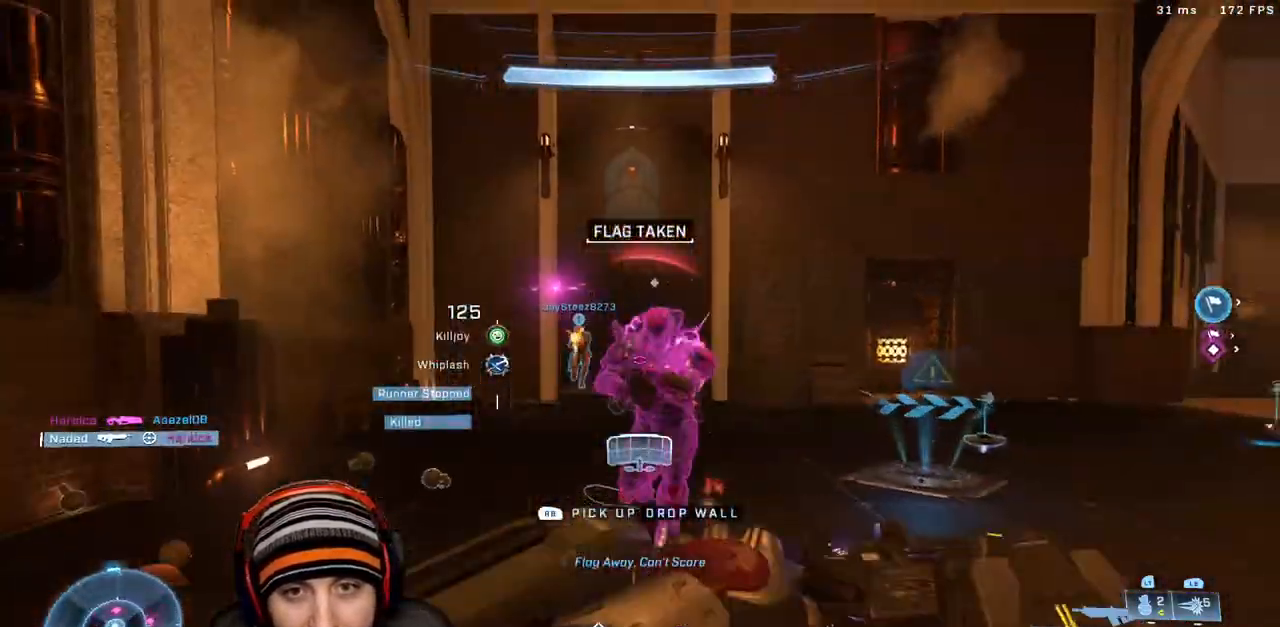
{"buttons": ["R2"], "left_stick": "down", "right_stick": "down-left", "events": [[133, "right_stick", "left"], [217, "right_stick", "right"], [250, "R2", "down"], [317, "right_stick", "center"], [350, "left_stick", "center"], [367, "right_stick", "left"], [433, "left_stick", "down"], [467, "right_stick", "down-left"]]}
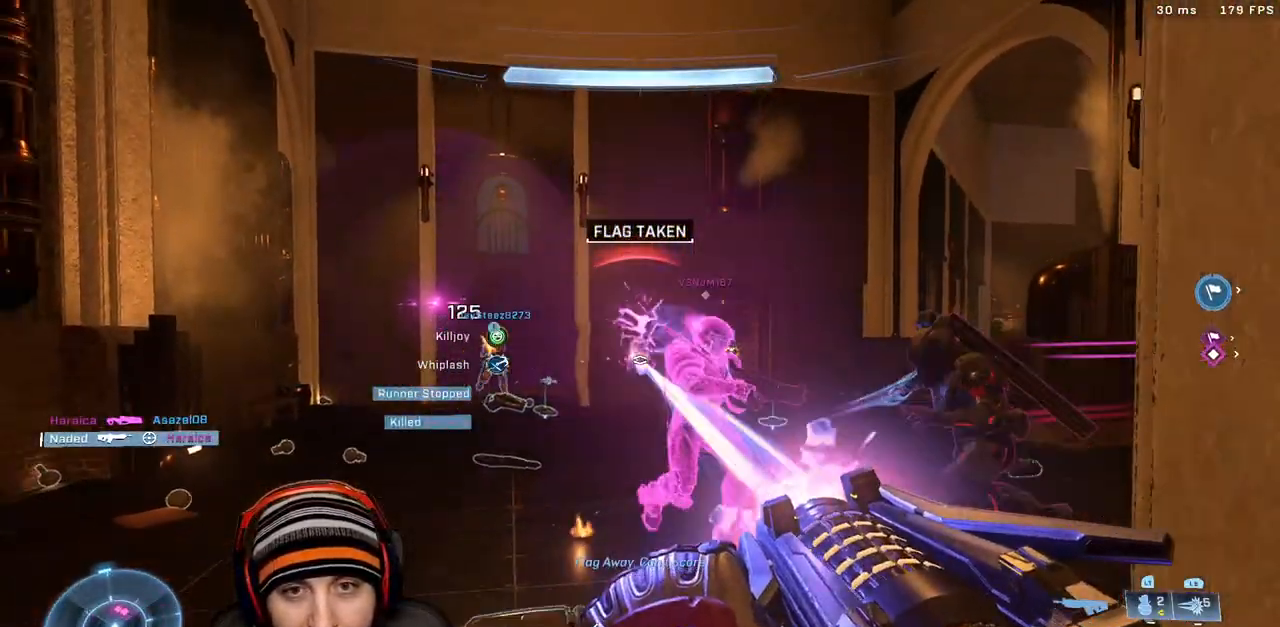
{"buttons": ["R2"], "left_stick": "down", "right_stick": "down", "events": [[33, "right_stick", "down"], [100, "right_stick", "right"], [133, "L3", "down"], [200, "L3", "up"], [200, "right_stick", "up"], [233, "left_stick", "up-left"], [333, "right_stick", "down"], [400, "right_stick", "right"], [500, "left_stick", "down"], [500, "right_stick", "down"]]}
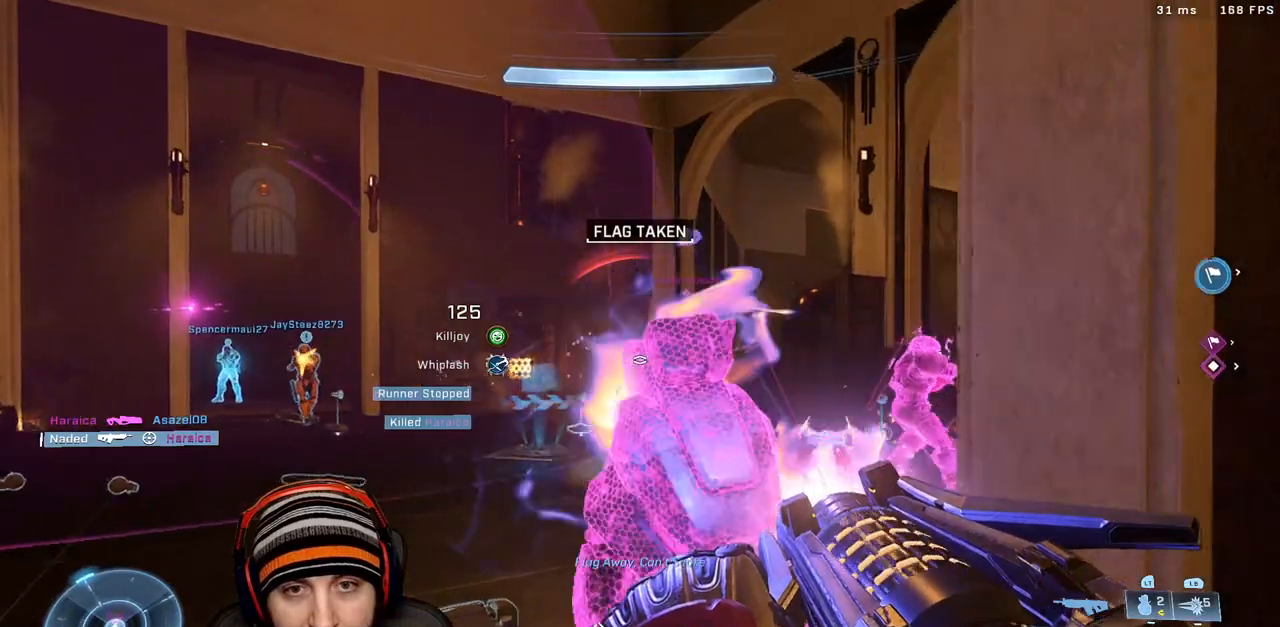
{"buttons": [], "left_stick": "center", "right_stick": "center", "events": [[83, "B", "down"], [83, "right_stick", "right"], [167, "R2", "up"], [183, "B", "up"], [183, "L3", "down"], [233, "L3", "up"], [233, "Y", "down"], [250, "right_stick", "center"], [267, "left_stick", "down-right"], [300, "L1", "down"], [350, "Y", "up"], [433, "L1", "up"], [483, "left_stick", "center"]]}
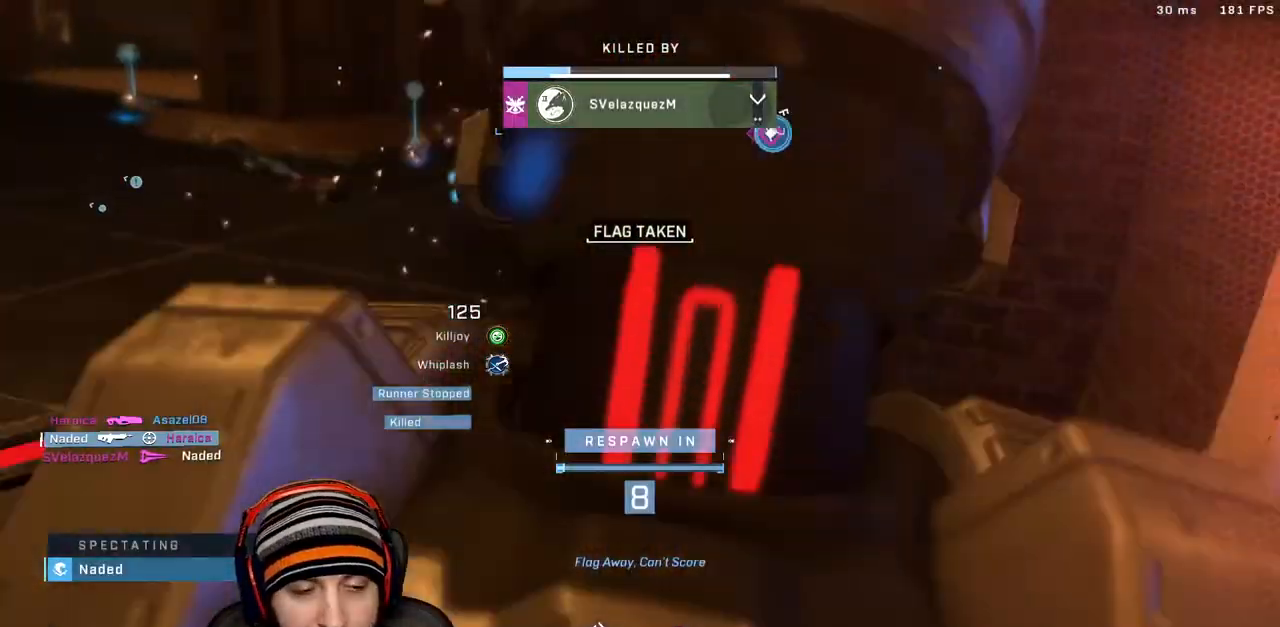
{"buttons": [], "left_stick": "center", "right_stick": "center", "events": []}
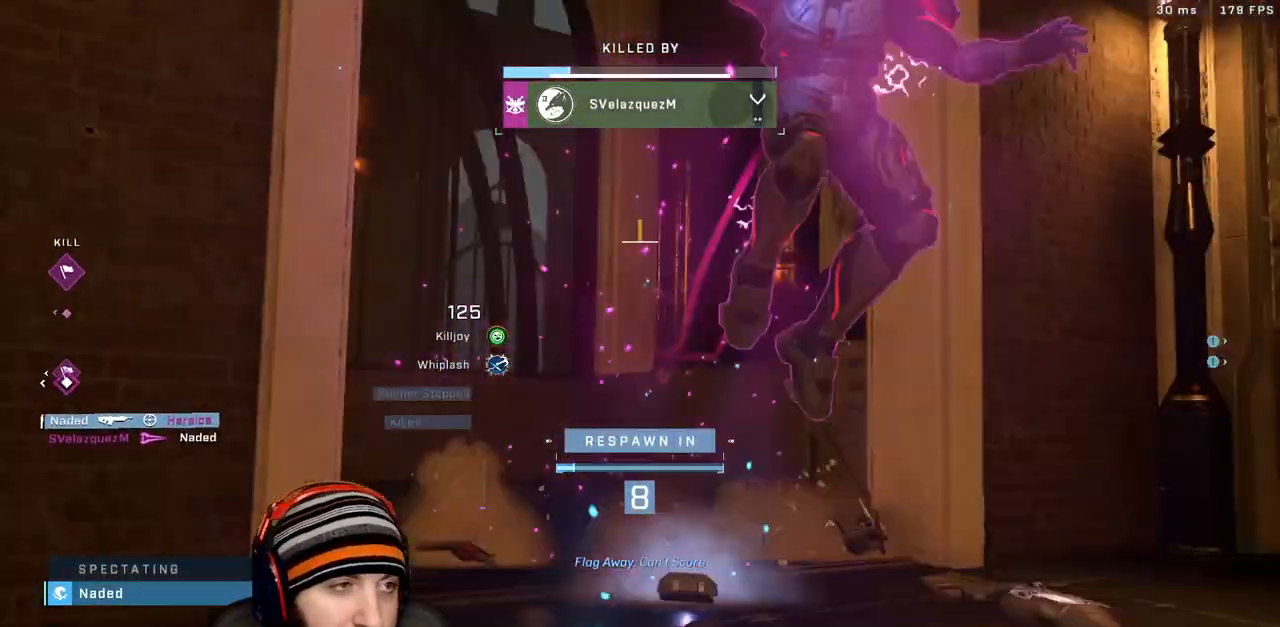
{"buttons": [], "left_stick": "center", "right_stick": "center", "events": []}
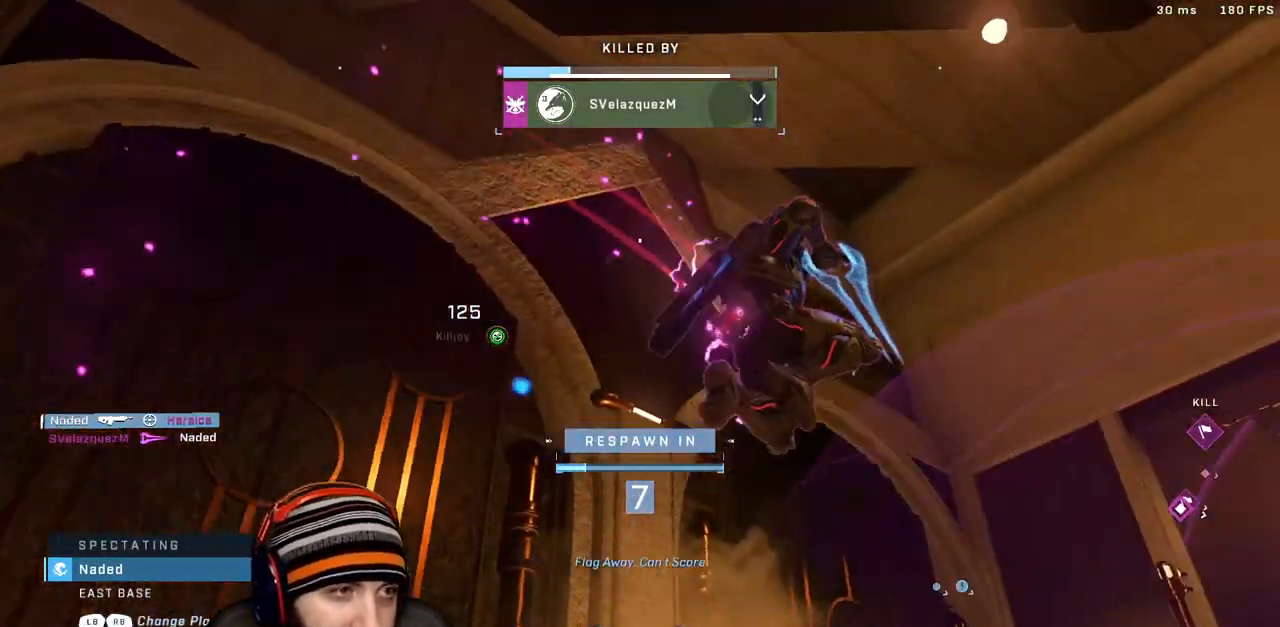
{"buttons": [], "left_stick": "center", "right_stick": "center", "events": []}
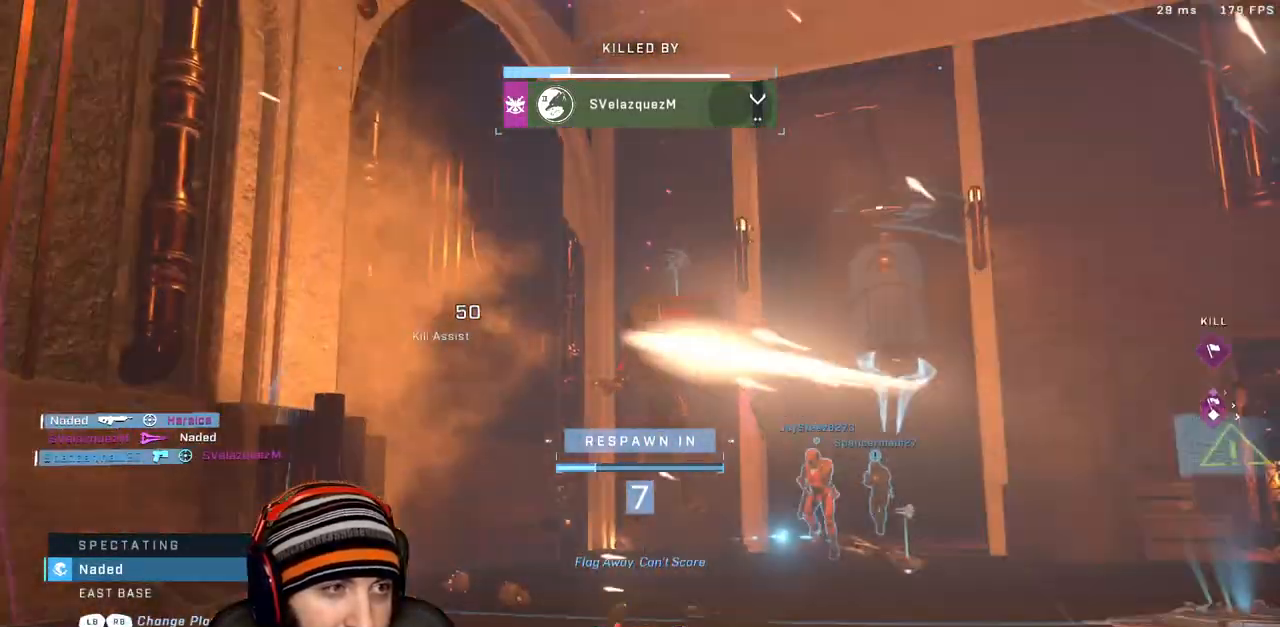
{"buttons": [], "left_stick": "center", "right_stick": "center", "events": []}
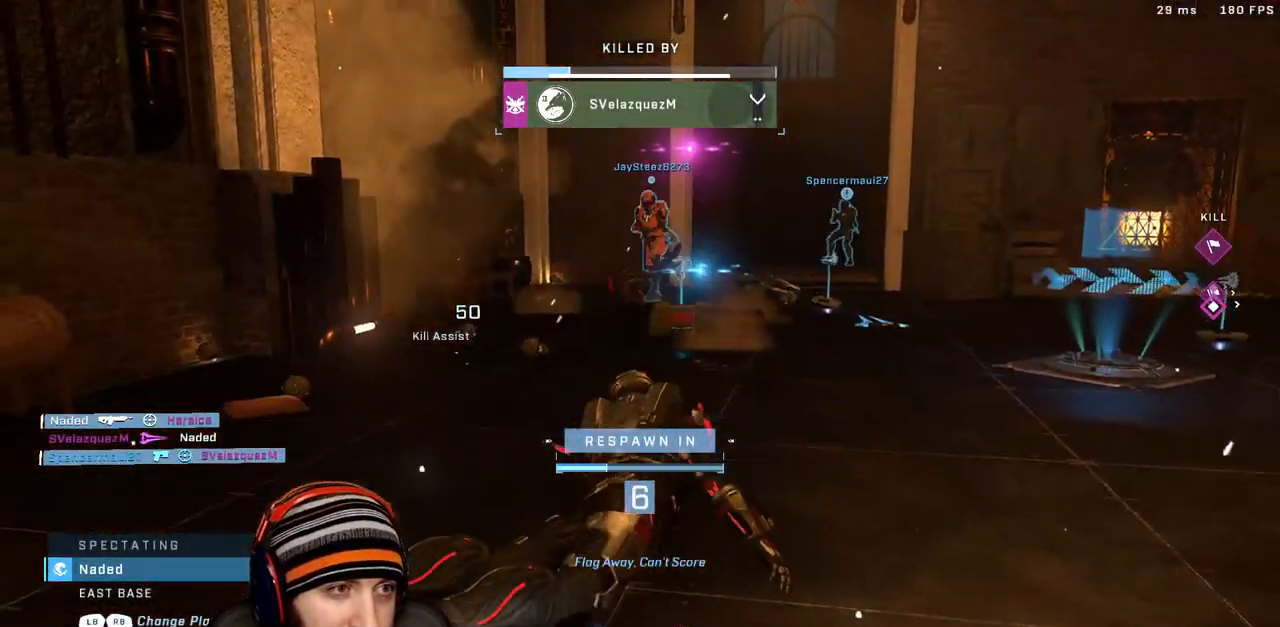
{"buttons": [], "left_stick": "center", "right_stick": "center", "events": []}
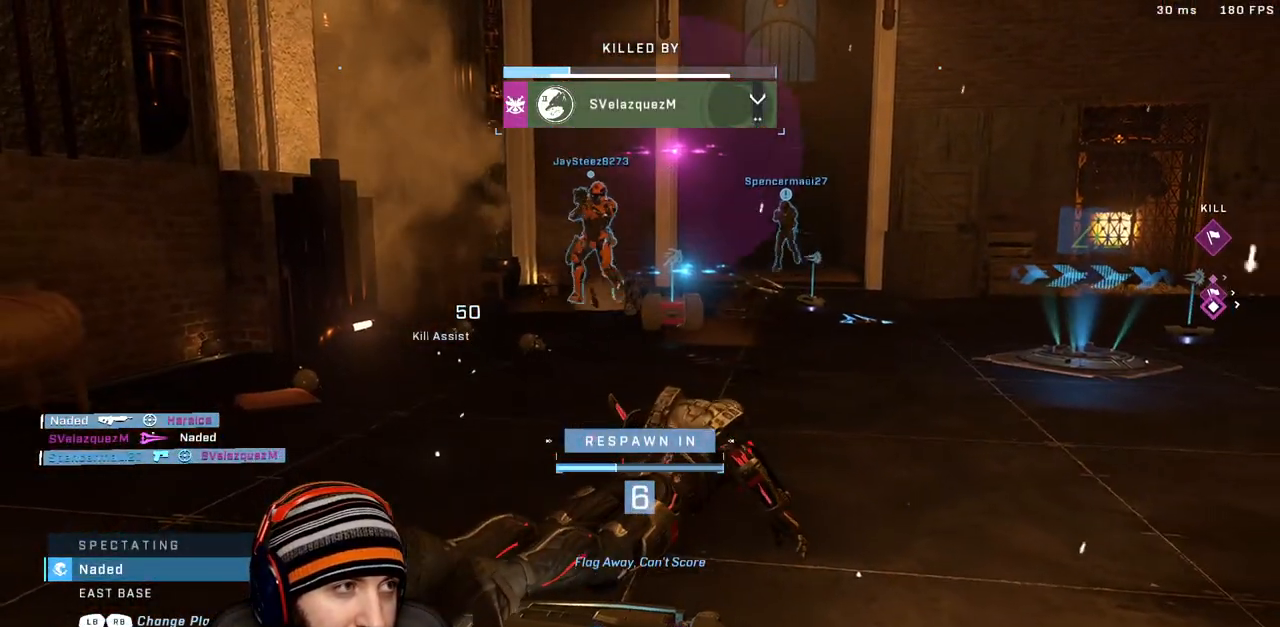
{"buttons": [], "left_stick": "center", "right_stick": "center", "events": []}
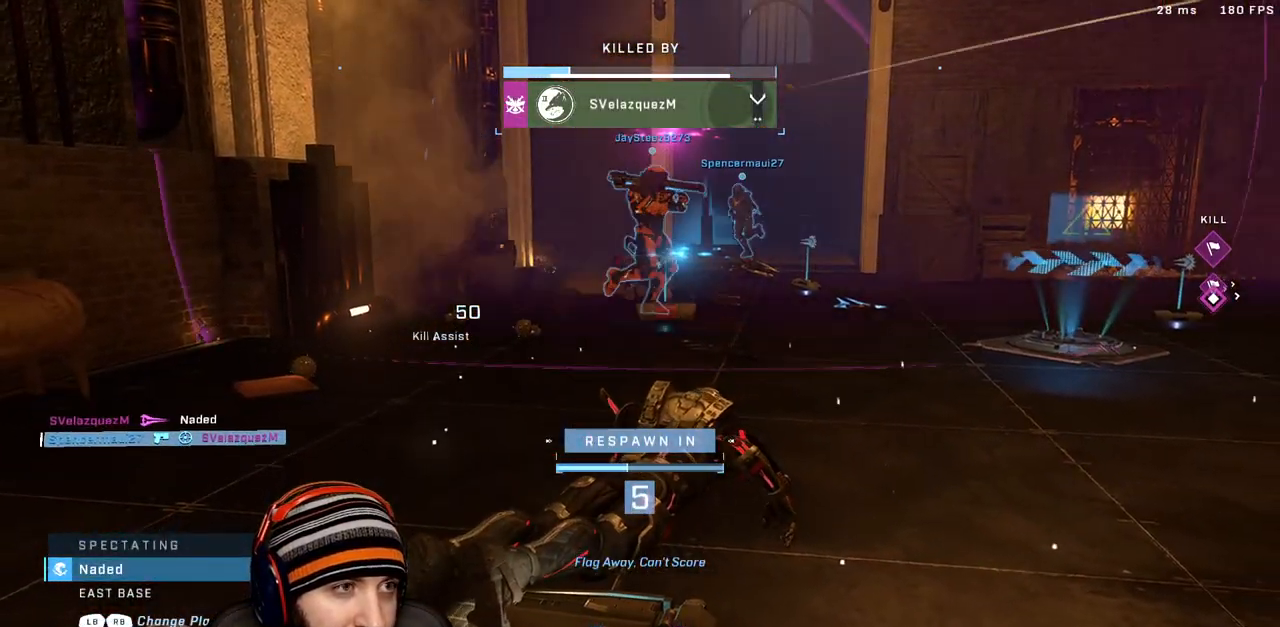
{"buttons": ["SELECT"], "left_stick": "center", "right_stick": "center", "events": [[350, "SELECT", "down"]]}
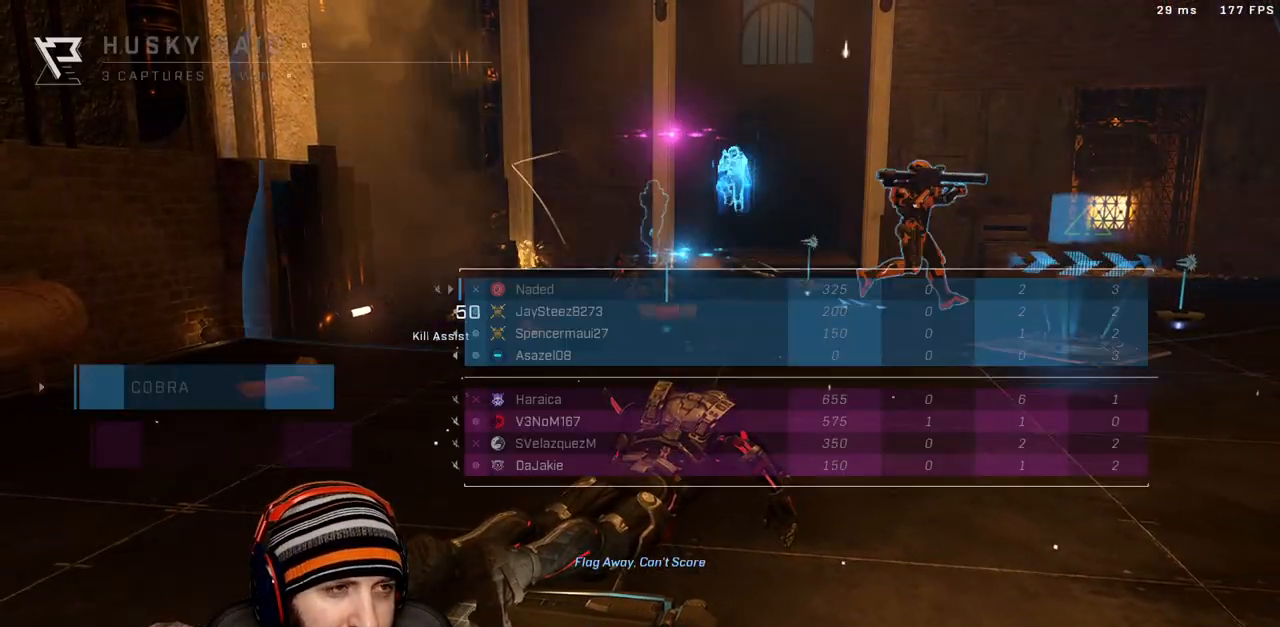
{"buttons": ["SELECT"], "left_stick": "center", "right_stick": "center", "events": []}
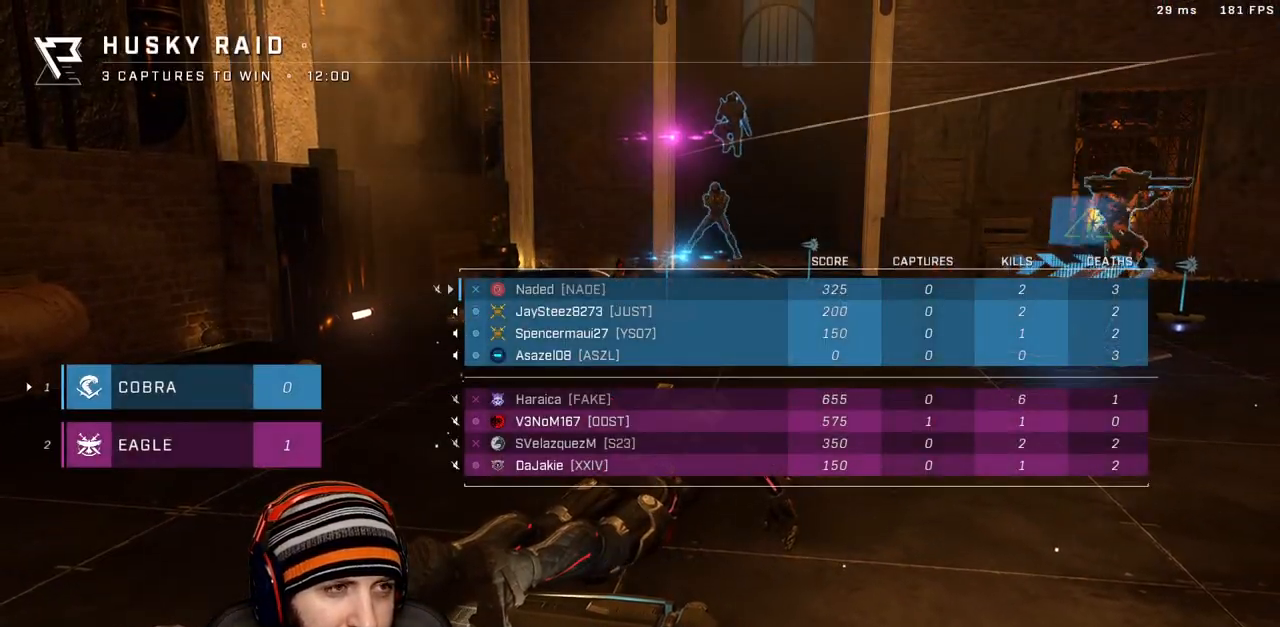
{"buttons": ["SELECT"], "left_stick": "center", "right_stick": "center", "events": []}
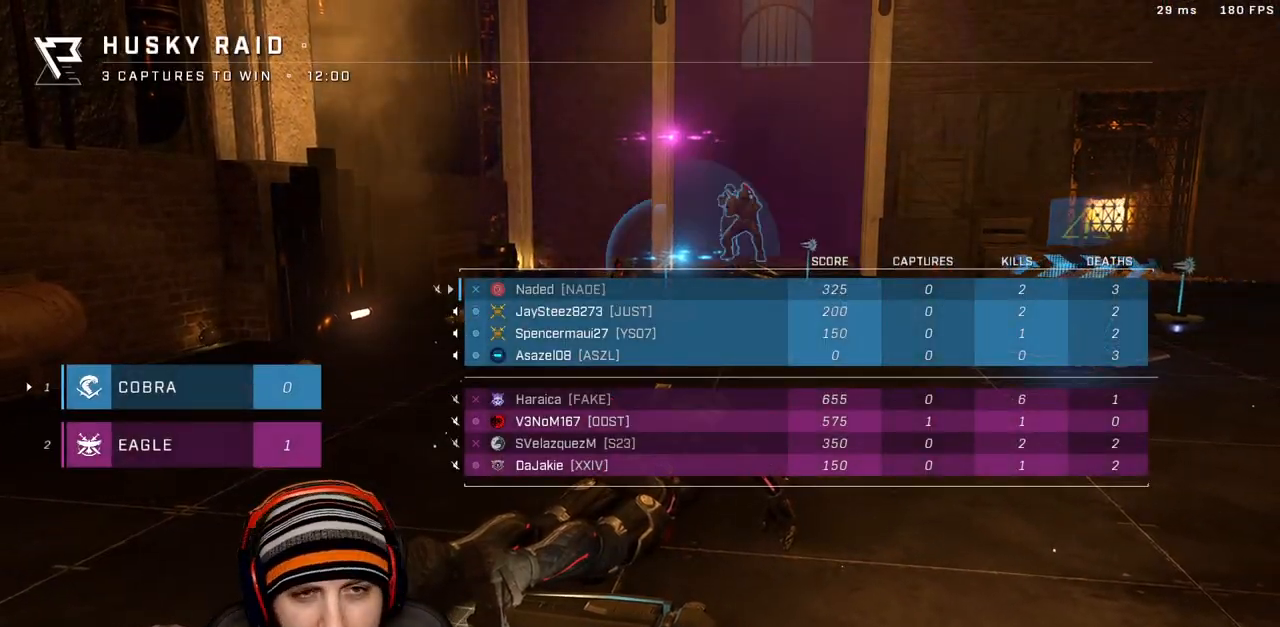
{"buttons": ["SELECT"], "left_stick": "center", "right_stick": "center", "events": []}
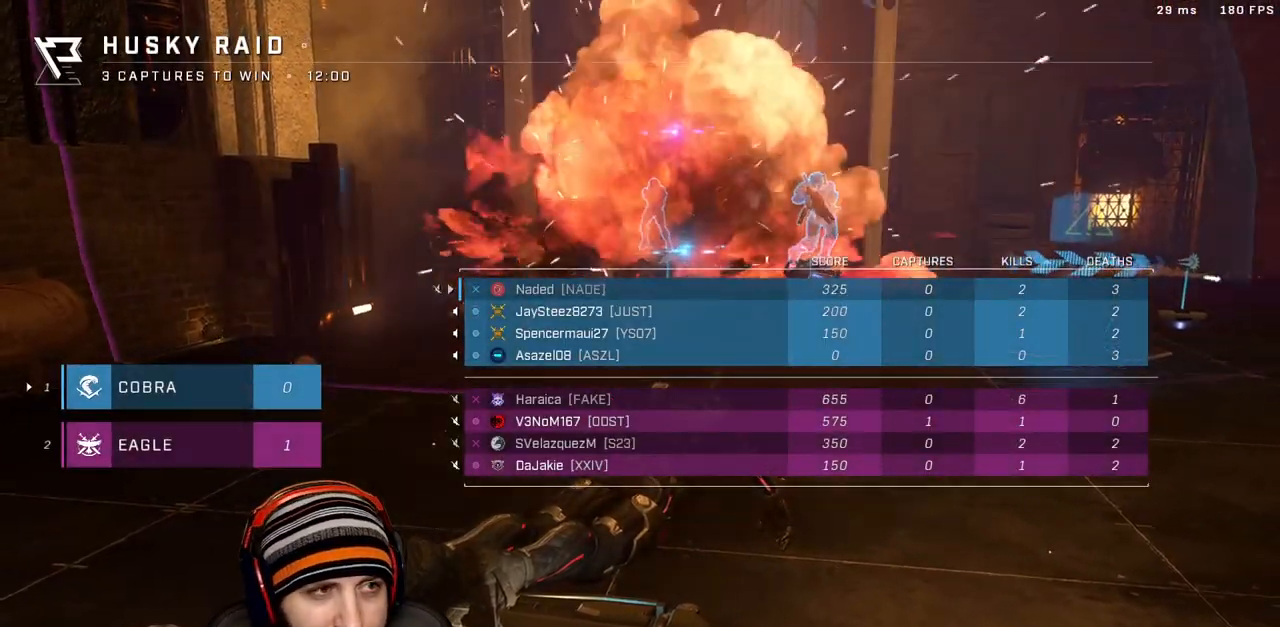
{"buttons": ["SELECT"], "left_stick": "center", "right_stick": "center", "events": []}